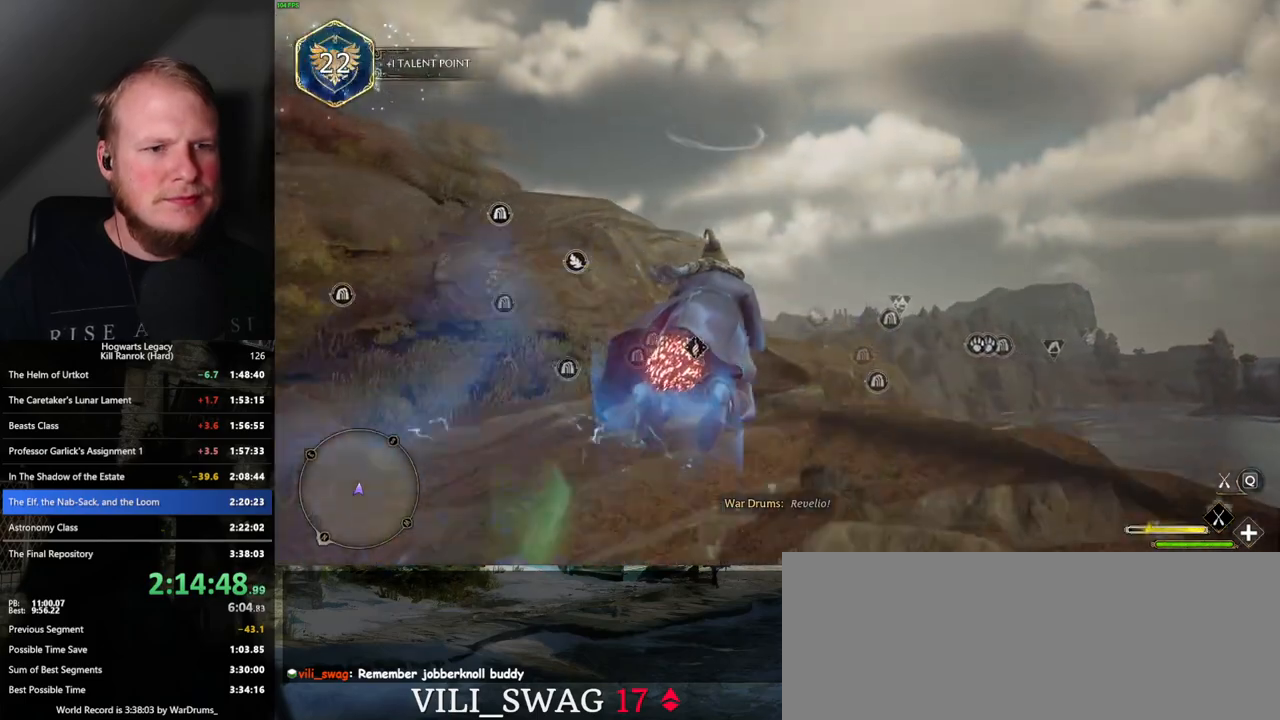
Gameplay with keyboard and mouse; each line is a JSON object with the keys and mouse buttons held at the frame after it. "events" lists presses ("down") and releases ("up") of ".", "/", "0", "1", "2", "3", "4", "5", "6", "7", "8", "9", "a", "alt_l", "alt_r", "b", "backslash", "backspace", "c", "caps_lock", "comma", "ctrl_l", "ctrl_r", "d", "e", "equals", "escape", "f", "f1", "f10", "f11", "f12", "f2", "f3", "f4", "f5", "f6", "f7", "f8", "f9", "g", "h", "i", "j", "k", "l", "lbracket", "m", "minus", "n", "o", "p", "q", "quote", "r", "rbracket", "return", "s", "semicolon", "shift_l", "shift_r", "space", "super_l", "super_r", "t", "tab", "tilde", "u", "v", "w", "x", "y", "z", "mouse_left", "mouse_wheel", "mouse_right", "mouse_mb4" and "mouse_mb5" between this image and that frame as [ms after this image, input, new state], when the widget could be followed in between. "mouse_left", "mouse_wheel", "mouse_right", "mouse_mb4", "mouse_mb5" = the "left", "wheel", "right", "mb4", "mb5" buttons of the "mouse" list. No other keys are recorded. "wheel" means that the mouse wheel is clicked or scrolled. Mouse movement is not recorded.
{"keys": ["w"], "mouse": ["left"], "events": []}
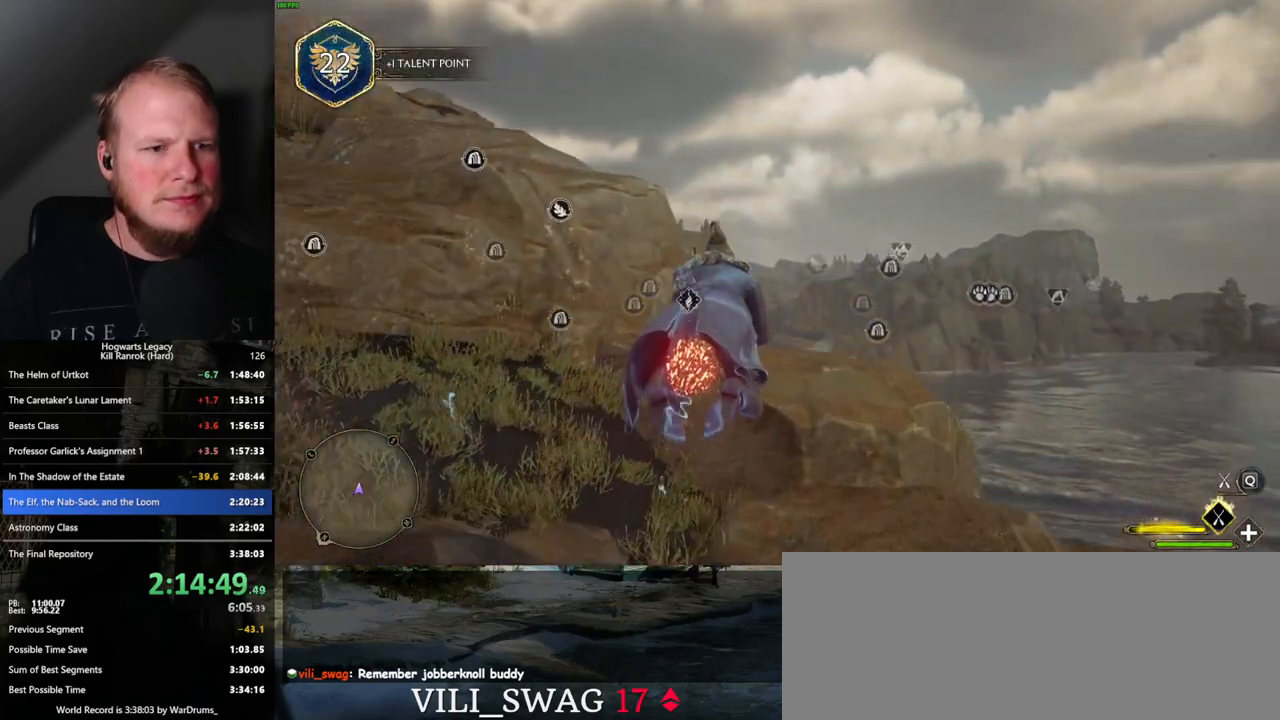
{"keys": ["ctrl_l", "w"], "mouse": ["left"], "events": [[433, "ctrl_l", "down"]]}
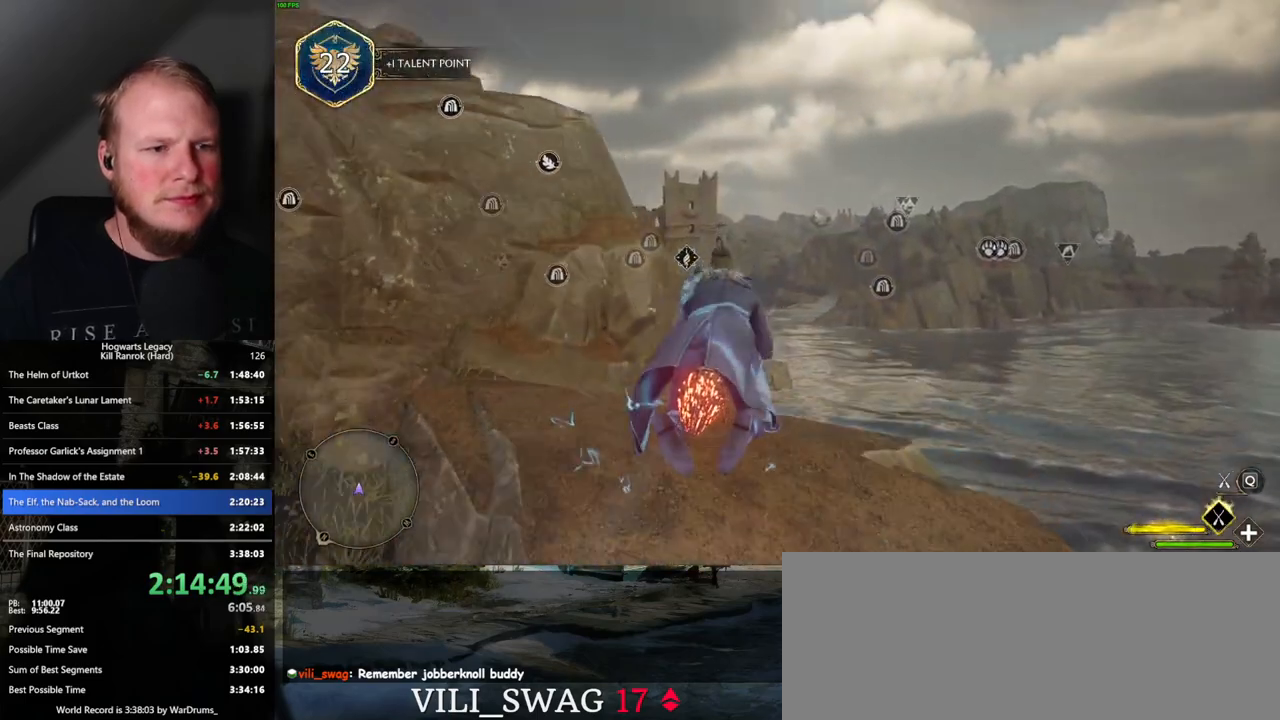
{"keys": ["ctrl_l", "w"], "mouse": ["left"], "events": [[50, "ctrl_l", "up"], [267, "ctrl_l", "down"]]}
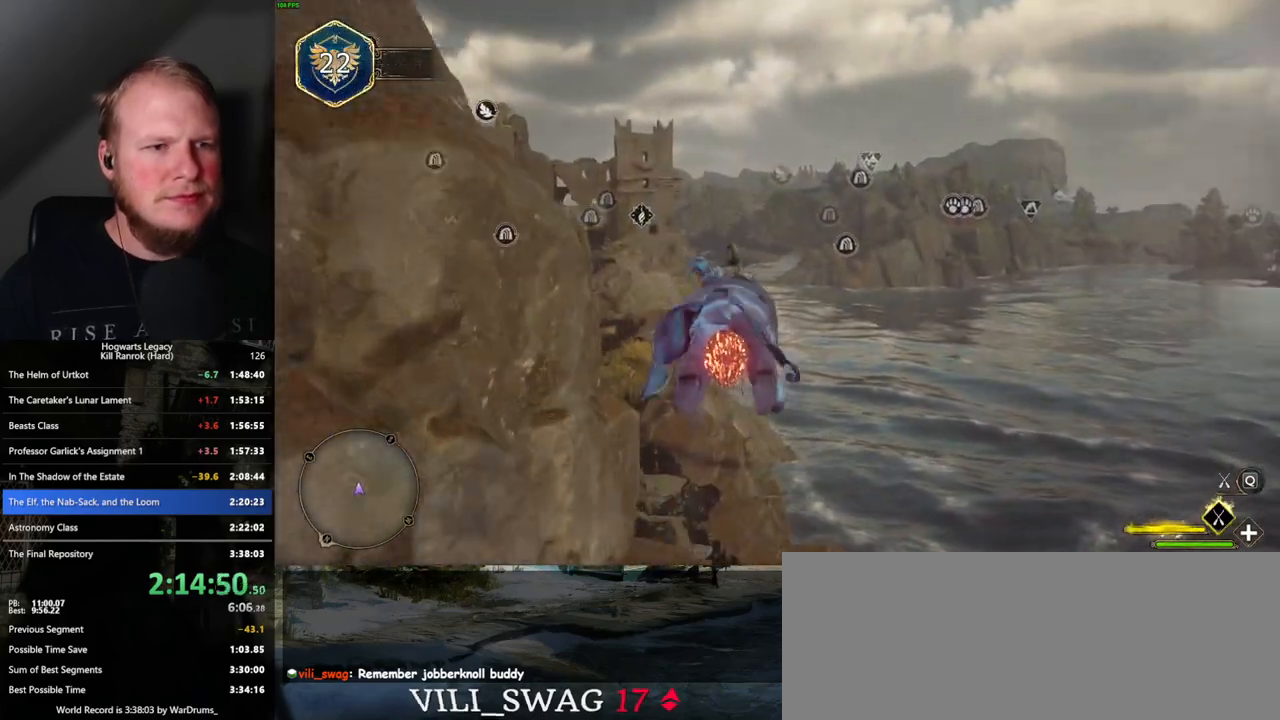
{"keys": ["w"], "mouse": ["left"], "events": [[167, "ctrl_l", "up"]]}
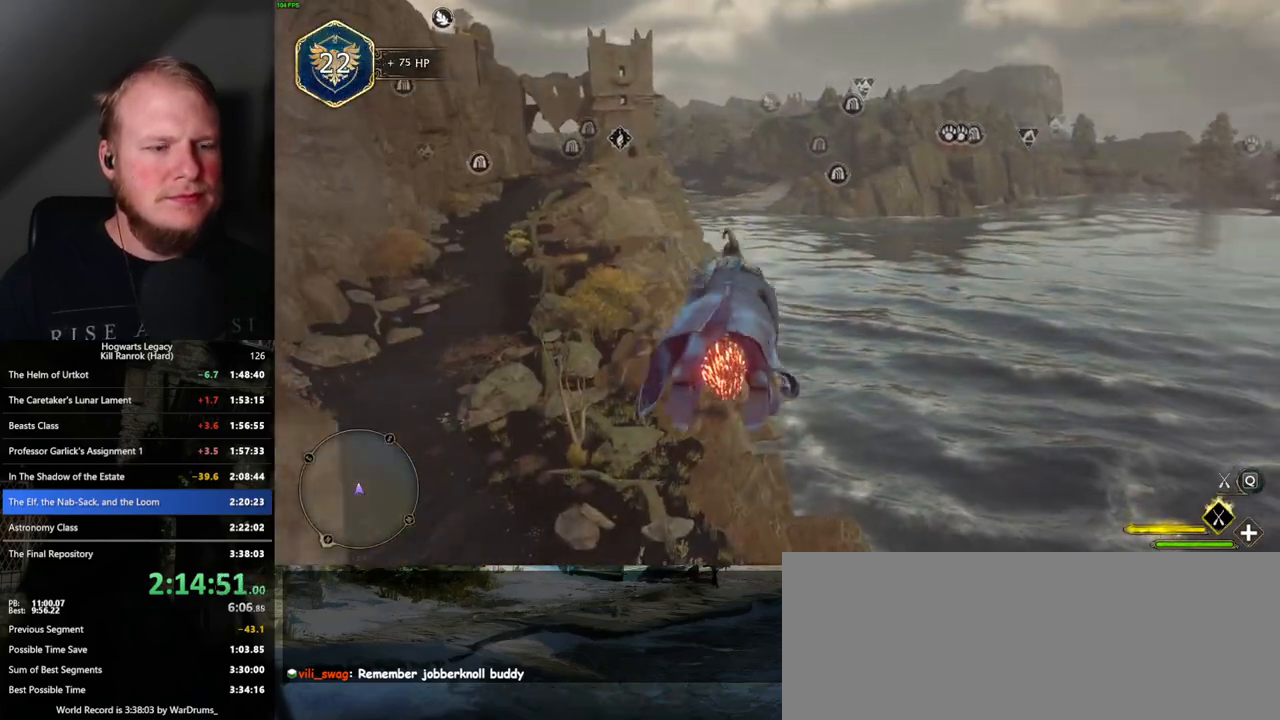
{"keys": ["ctrl_l", "w"], "mouse": ["left"], "events": [[67, "ctrl_l", "down"]]}
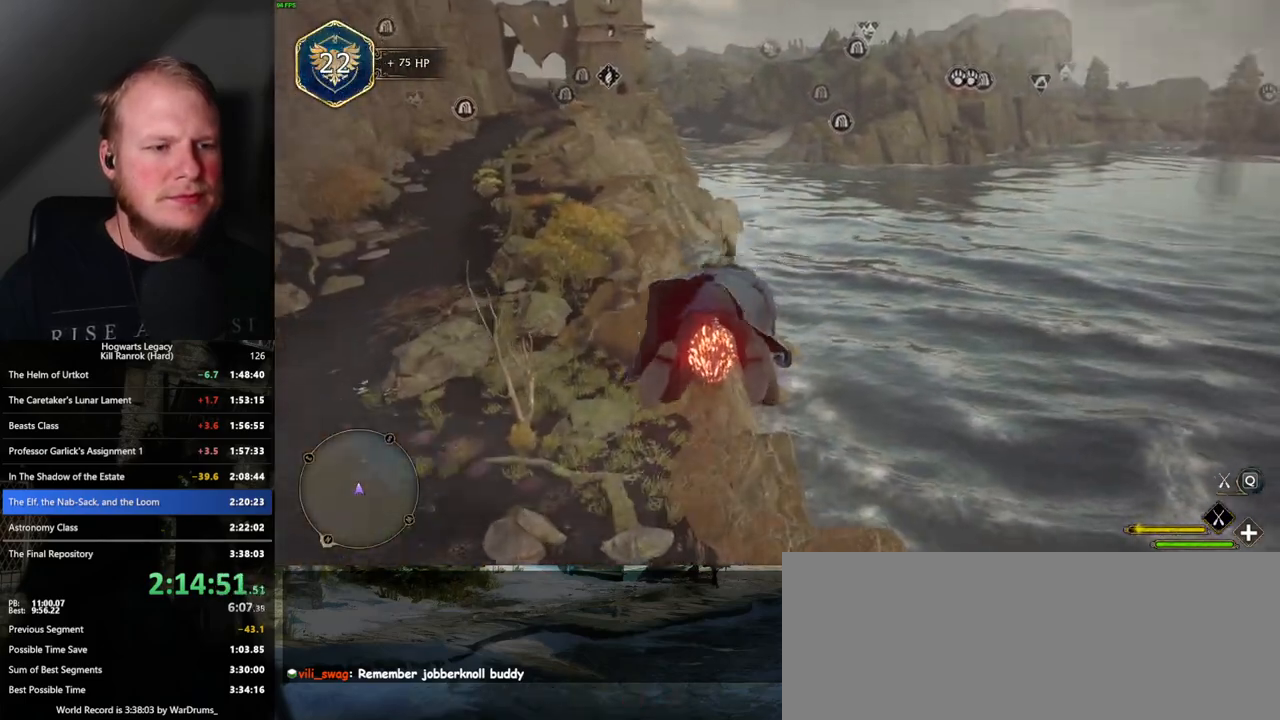
{"keys": ["w"], "mouse": ["left"], "events": [[283, "ctrl_l", "up"]]}
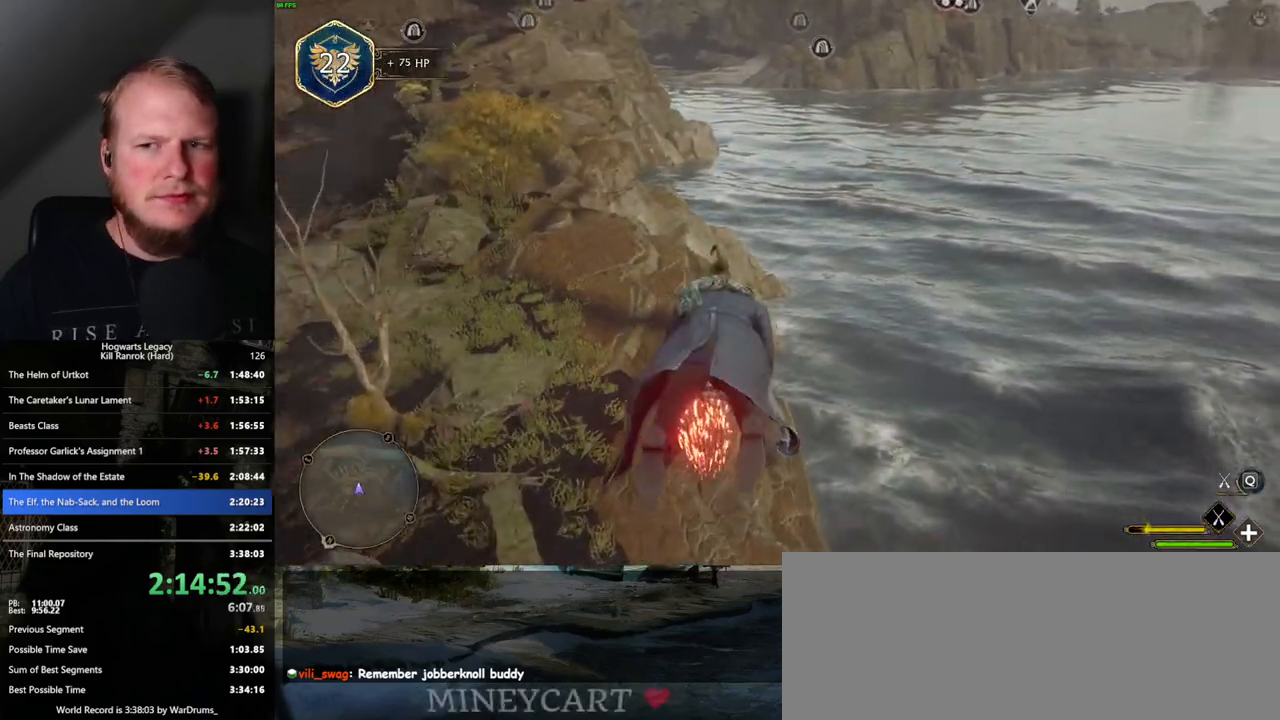
{"keys": ["w"], "mouse": ["left"], "events": [[200, "ctrl_l", "down"], [333, "ctrl_l", "up"]]}
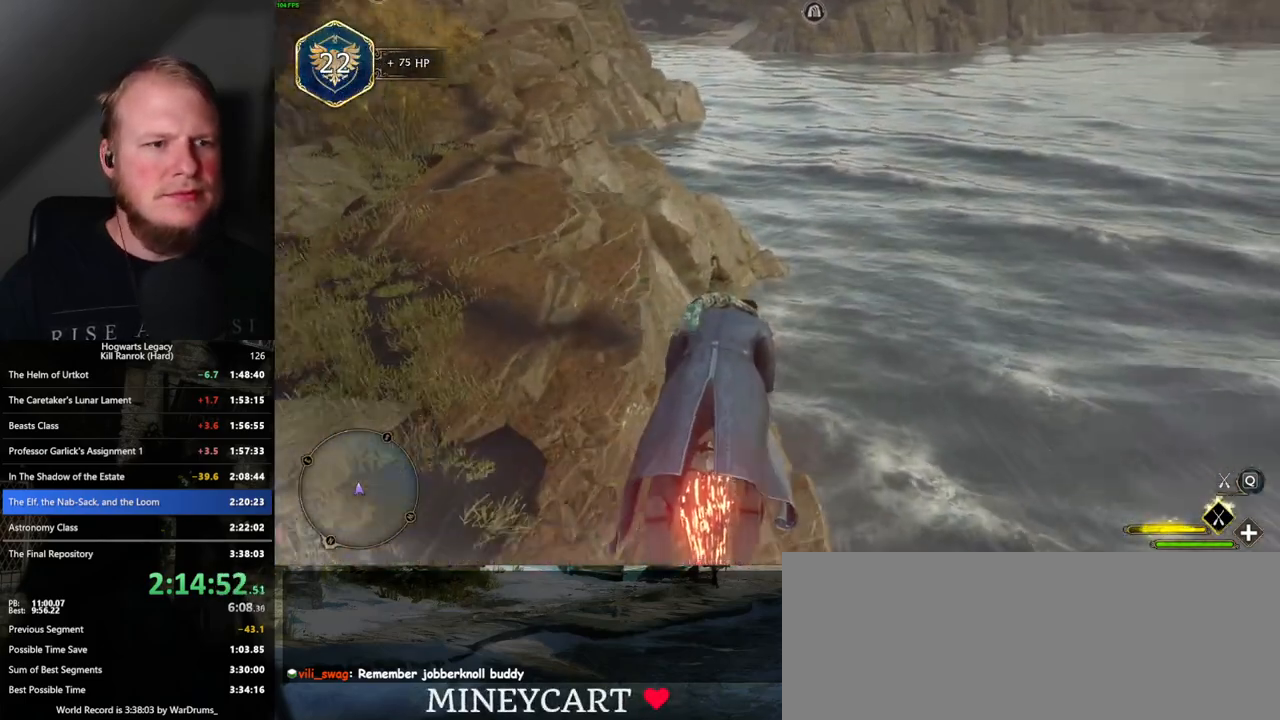
{"keys": ["w"], "mouse": ["left"], "events": [[383, "shift_l", "down"], [500, "shift_l", "up"]]}
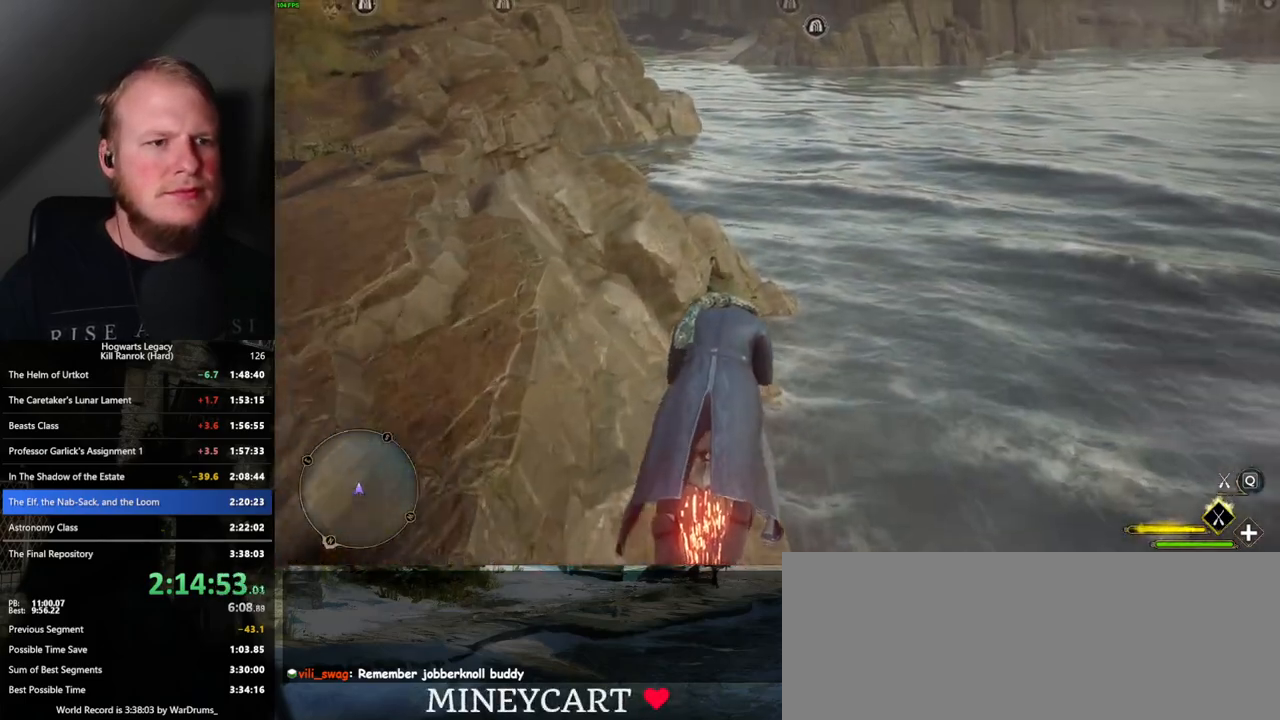
{"keys": ["w"], "mouse": ["left"], "events": [[183, "ctrl_l", "down"], [467, "ctrl_l", "up"]]}
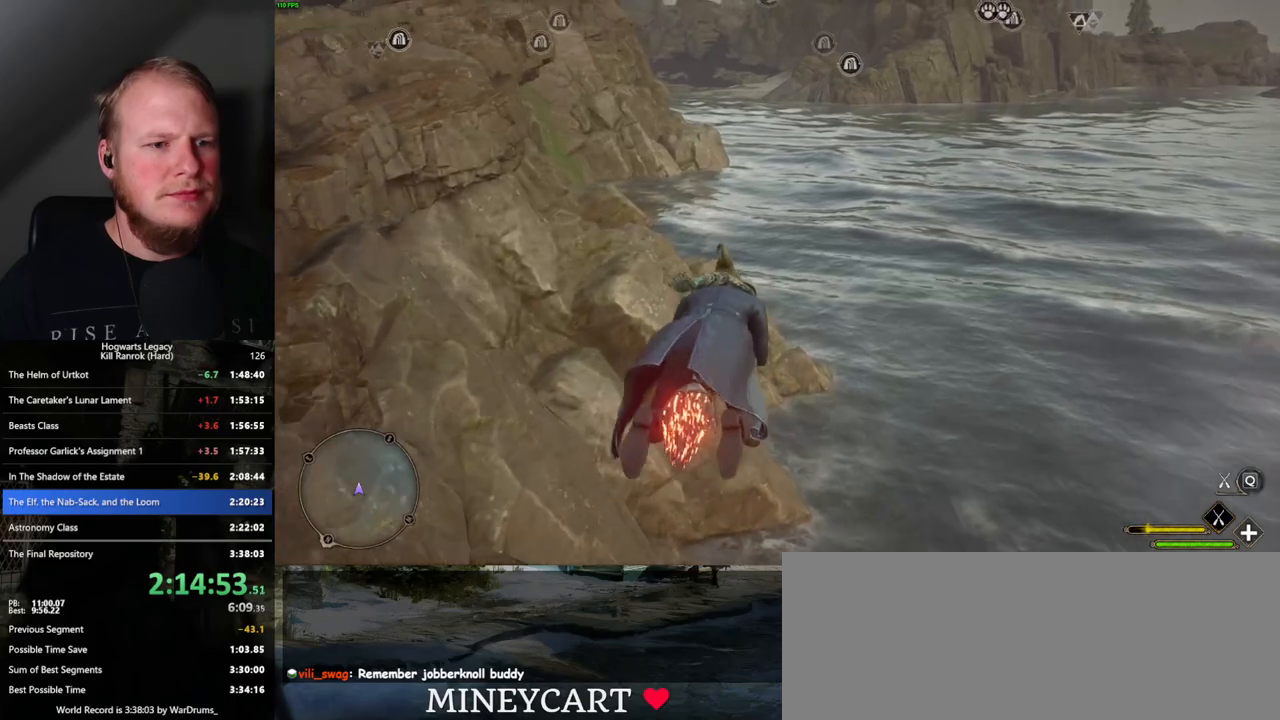
{"keys": ["w"], "mouse": ["left"], "events": []}
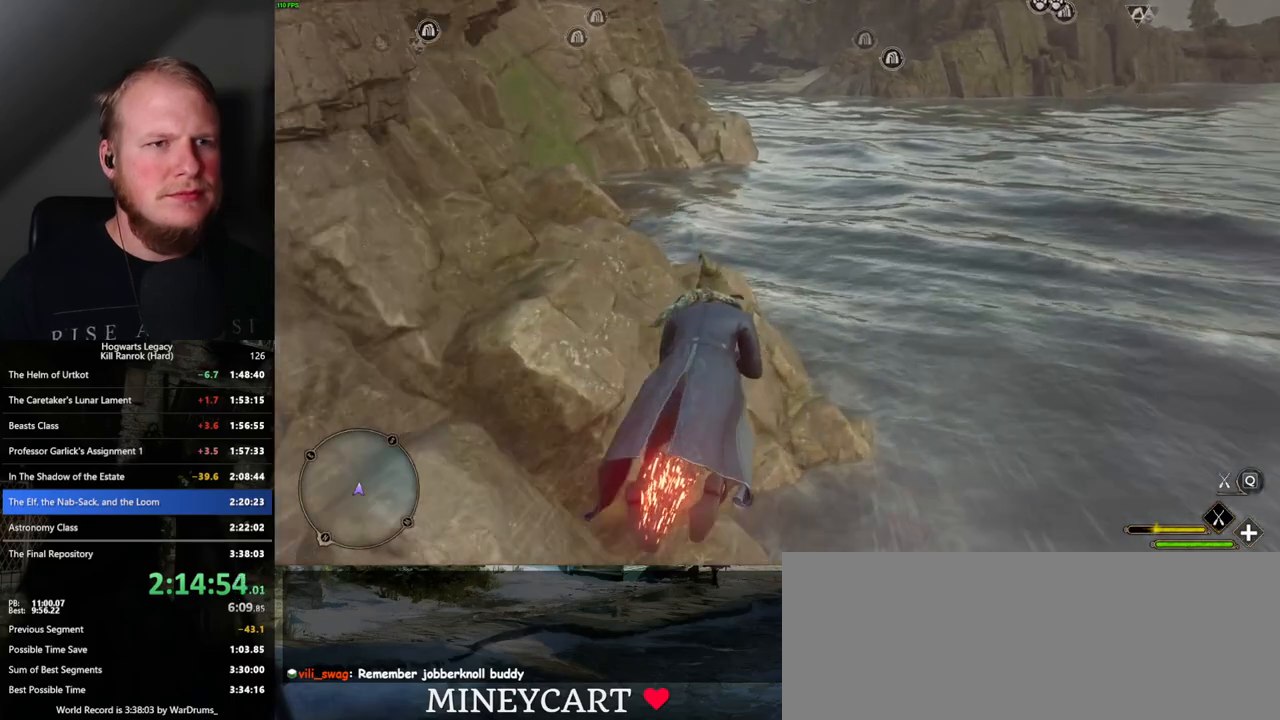
{"keys": ["ctrl_l", "w"], "mouse": ["left"], "events": [[67, "ctrl_l", "down"], [200, "ctrl_l", "up"], [483, "ctrl_l", "down"]]}
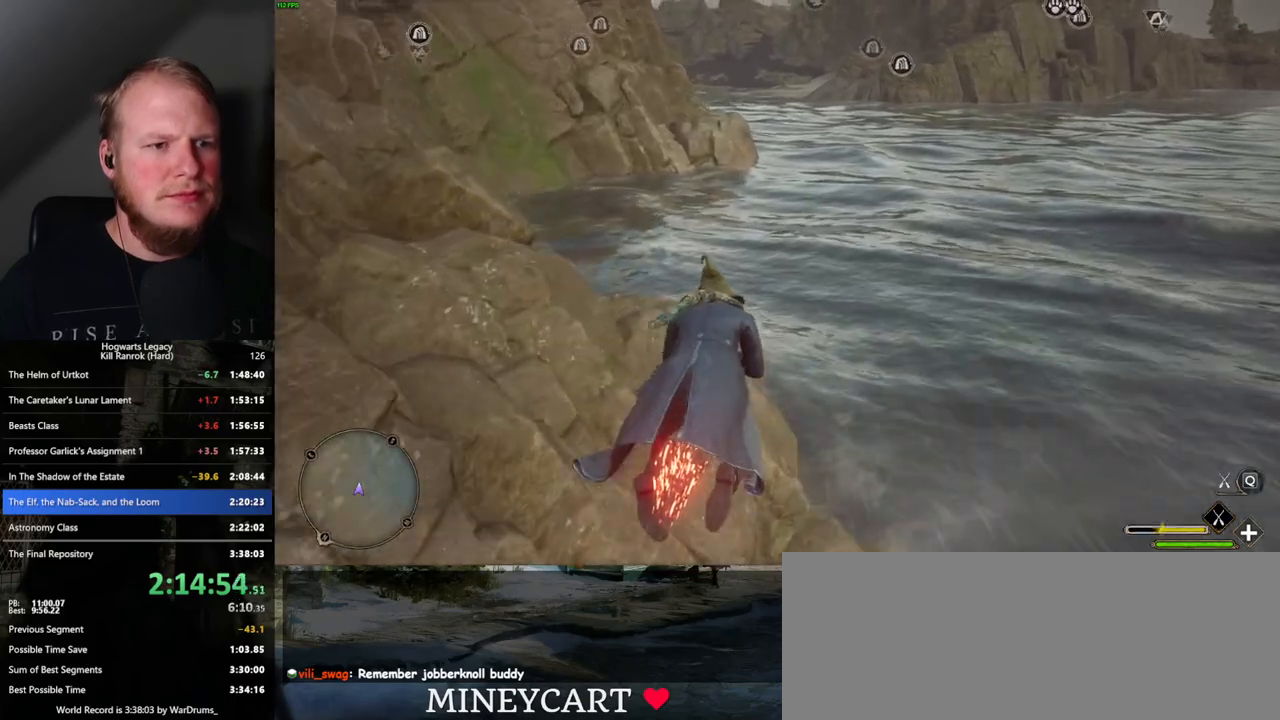
{"keys": ["w"], "mouse": ["left"], "events": [[383, "ctrl_l", "up"]]}
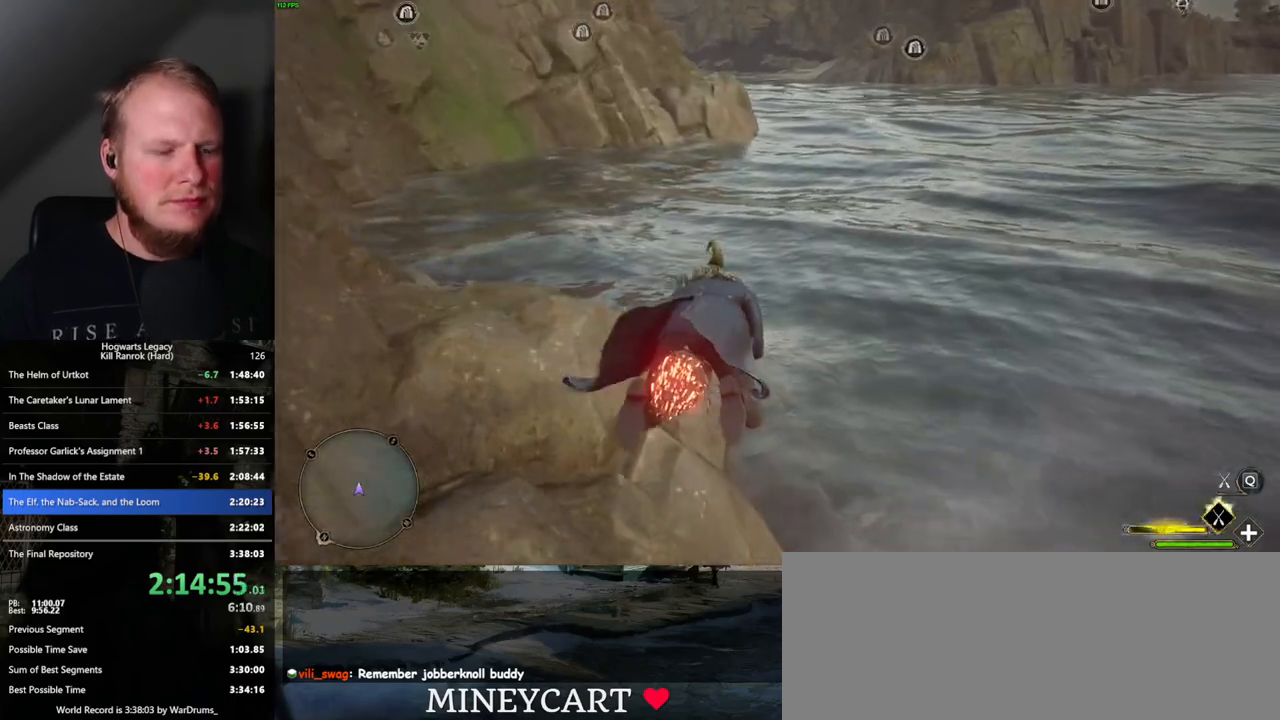
{"keys": [], "mouse": [], "events": [[300, "w", "up"], [433, "mouse_left", "up"]]}
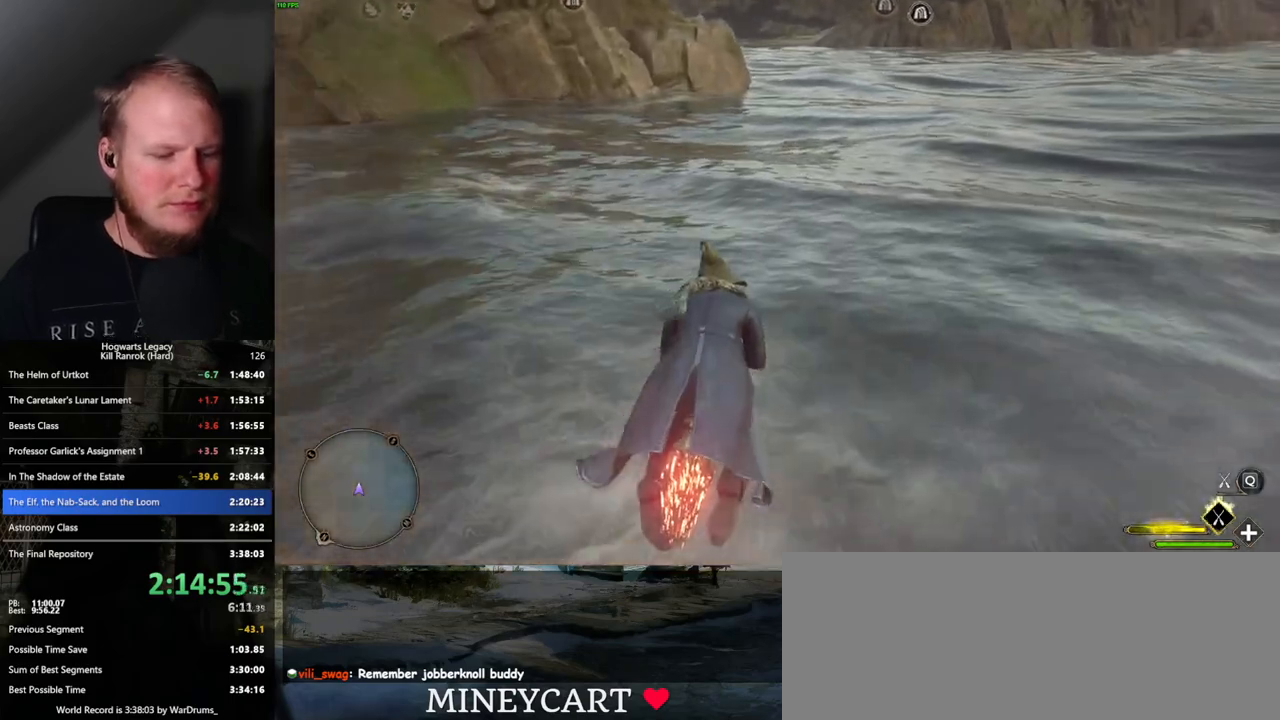
{"keys": [], "mouse": [], "events": [[117, "i", "down"], [233, "i", "up"]]}
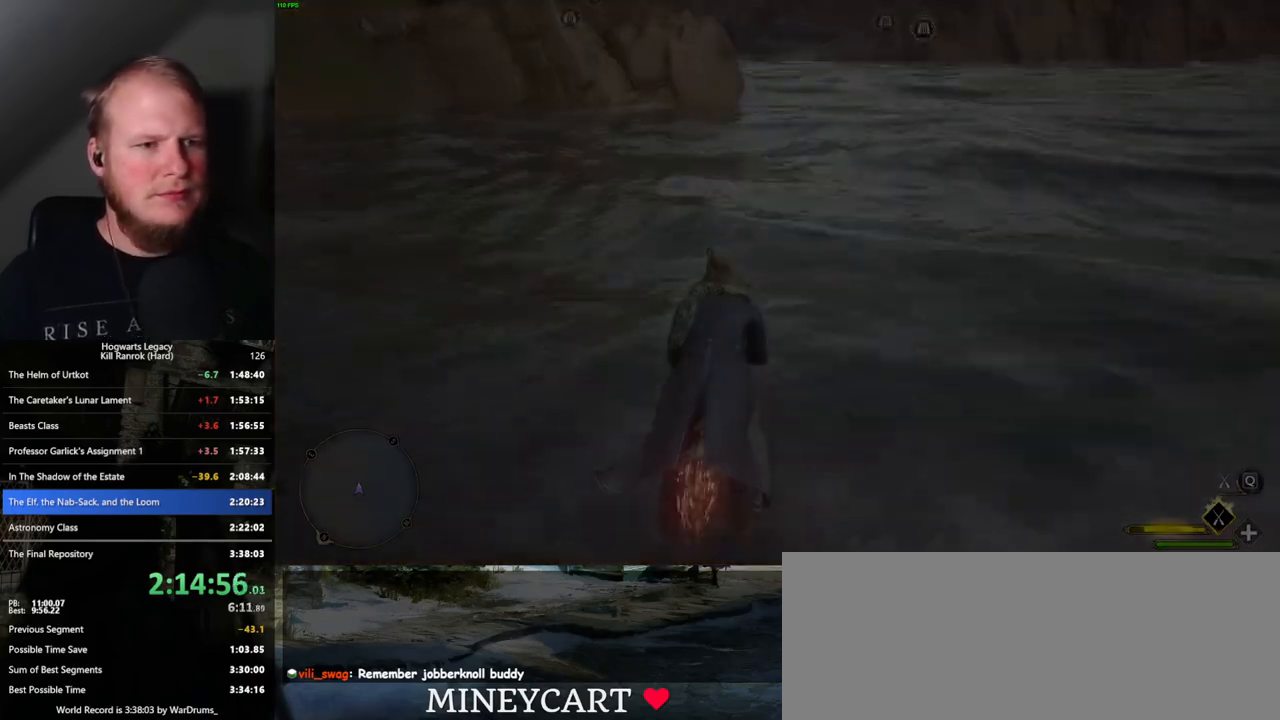
{"keys": [], "mouse": [], "events": []}
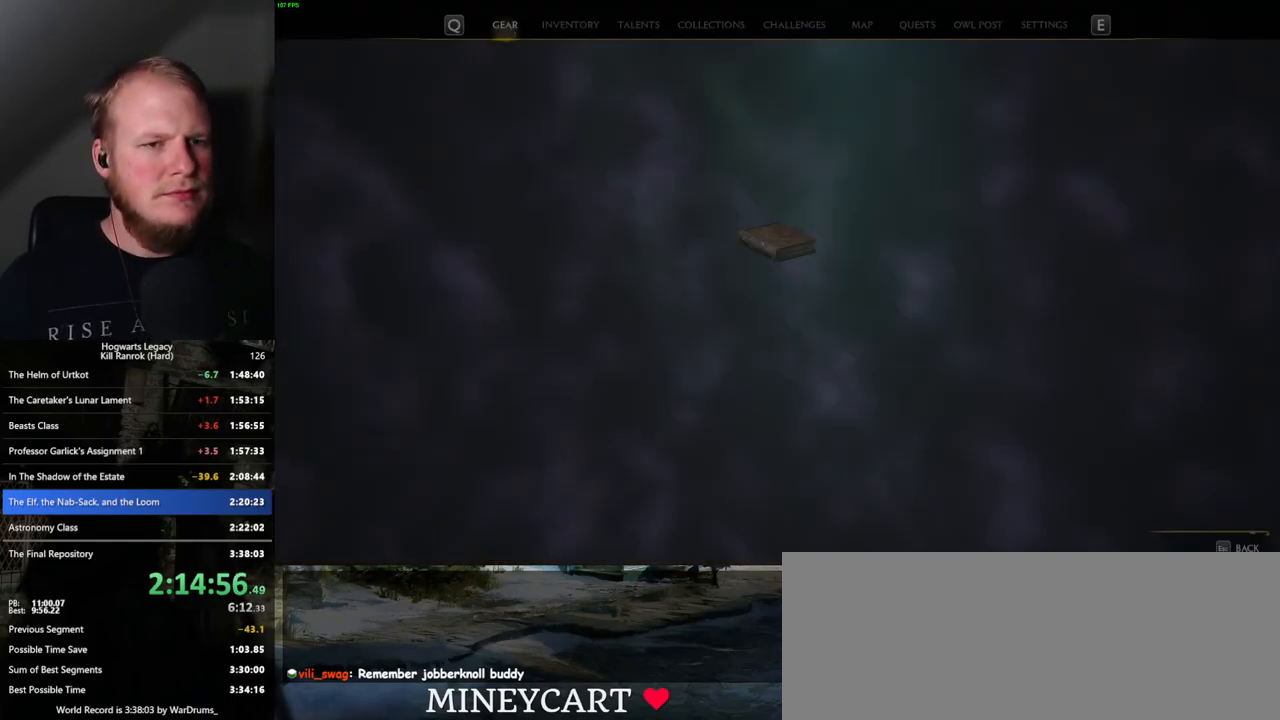
{"keys": [], "mouse": [], "events": []}
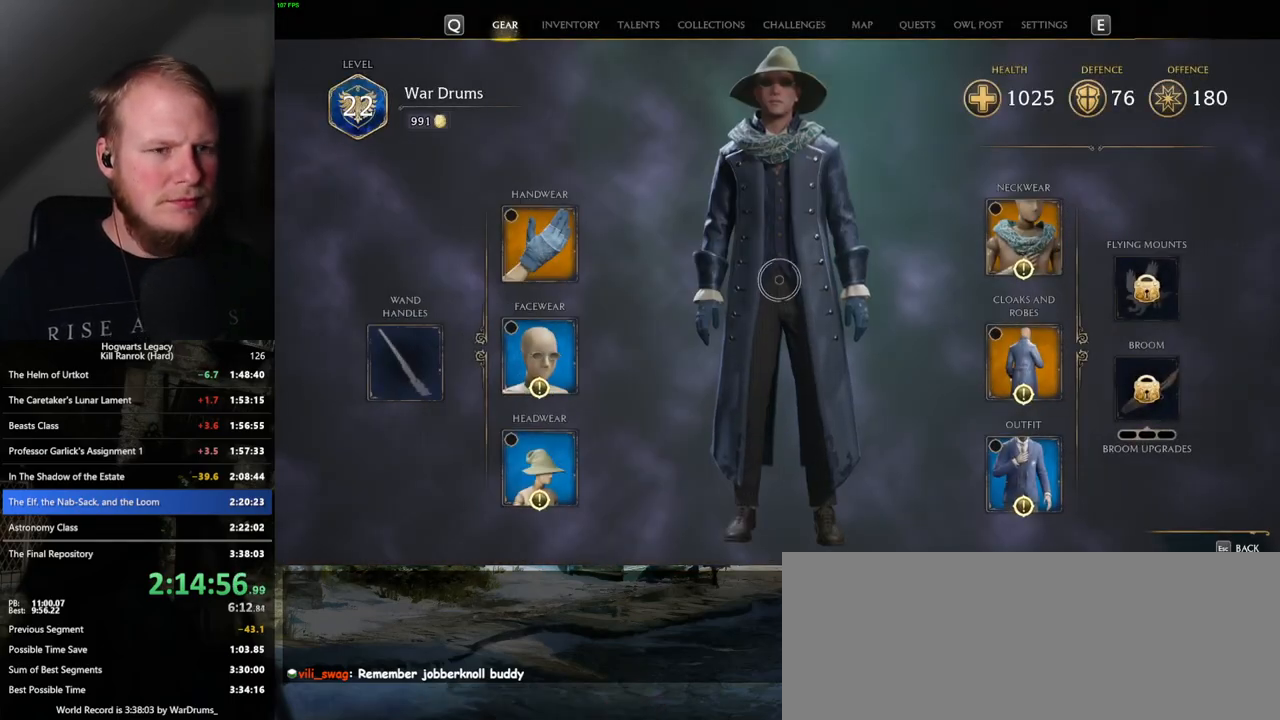
{"keys": [], "mouse": [], "events": []}
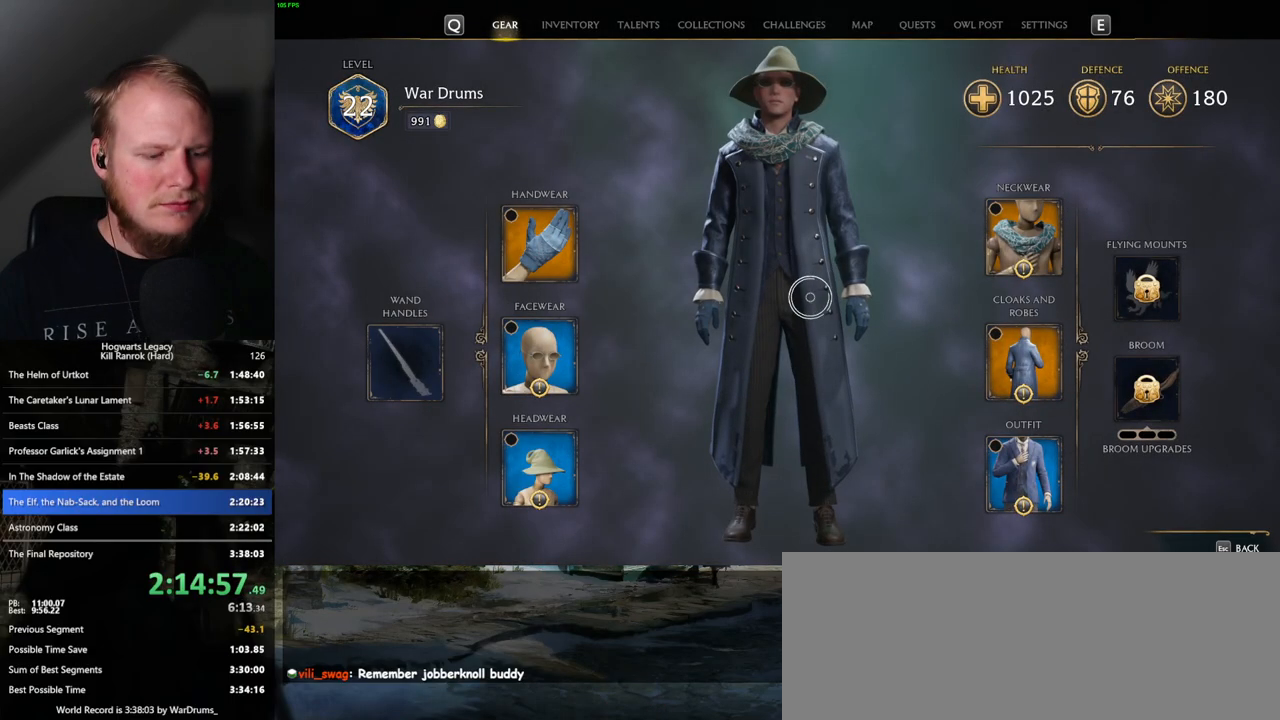
{"keys": [], "mouse": [], "events": [[317, "u", "down"], [450, "u", "up"]]}
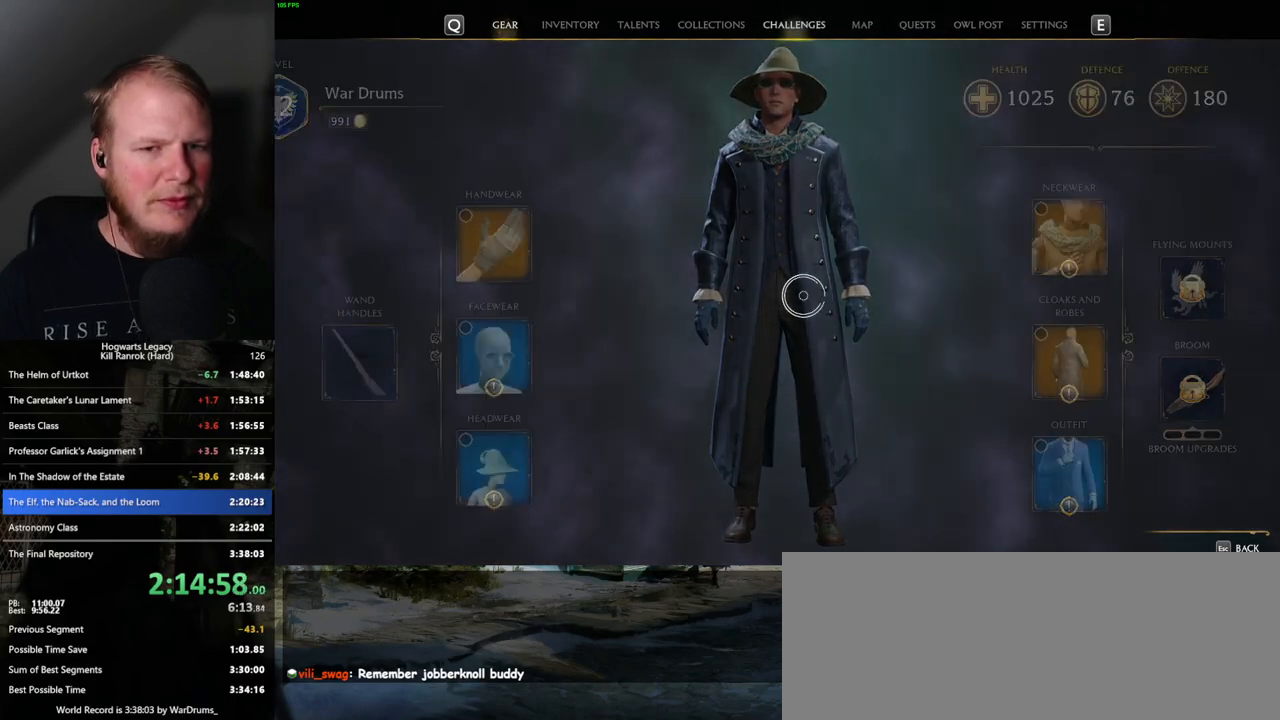
{"keys": [], "mouse": [], "events": []}
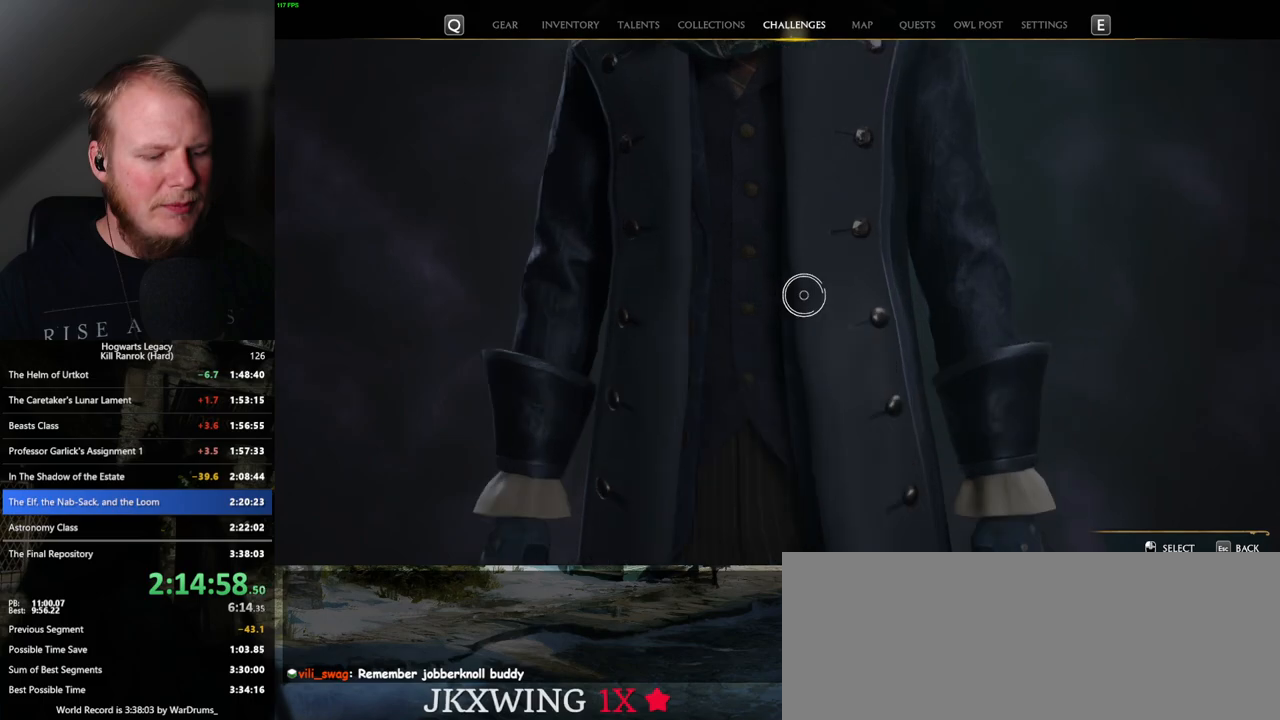
{"keys": [], "mouse": [], "events": [[33, "n", "down"], [167, "n", "up"], [267, "n", "down"], [367, "n", "up"]]}
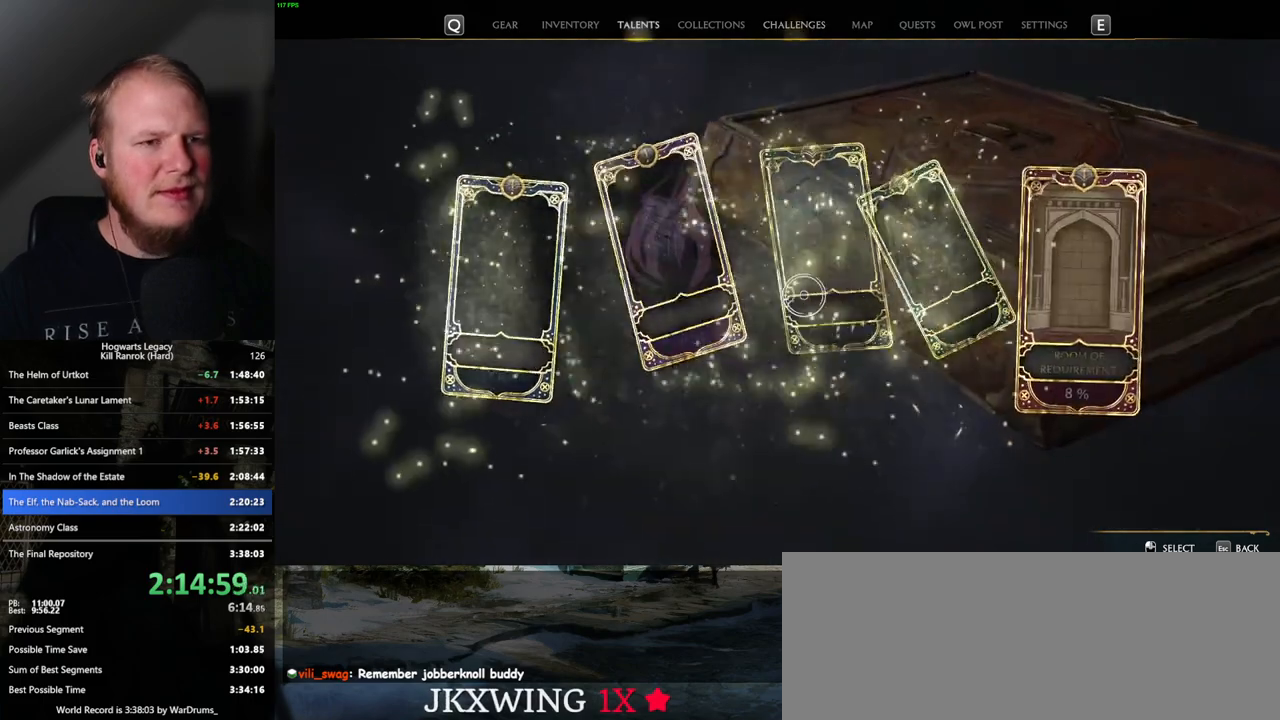
{"keys": [], "mouse": [], "events": [[183, "n", "down"], [250, "n", "up"]]}
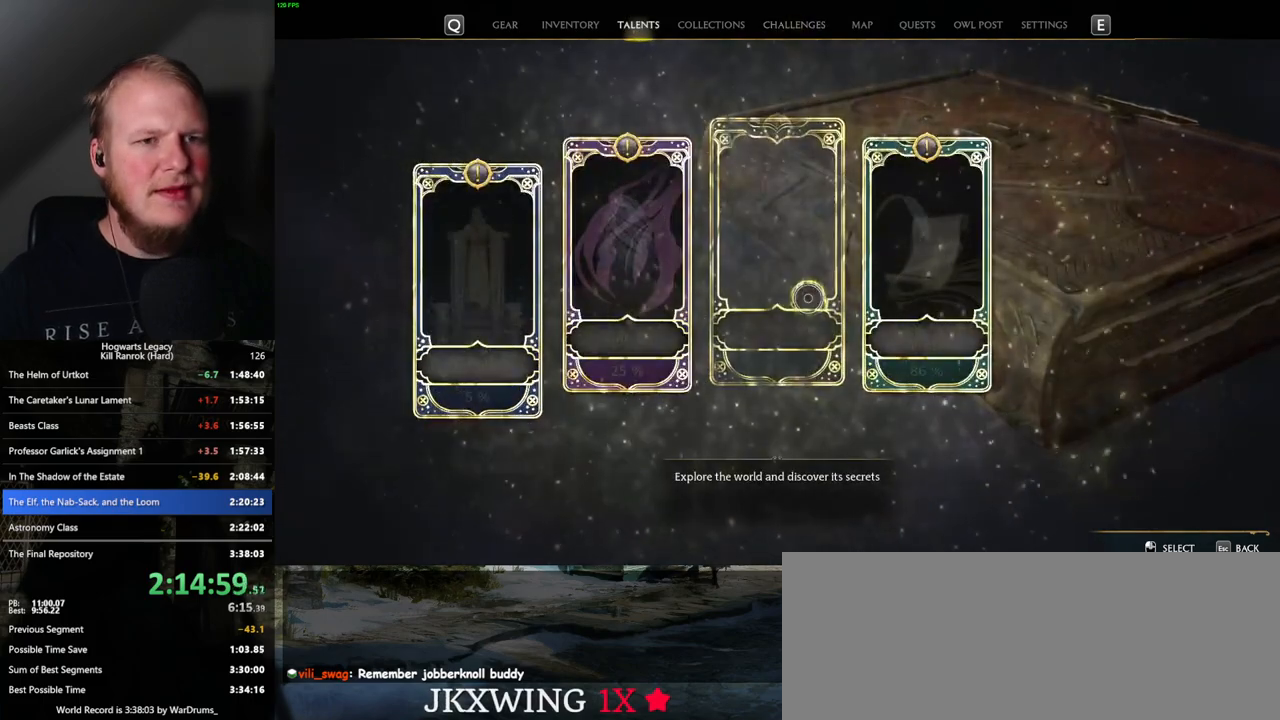
{"keys": [], "mouse": [], "events": []}
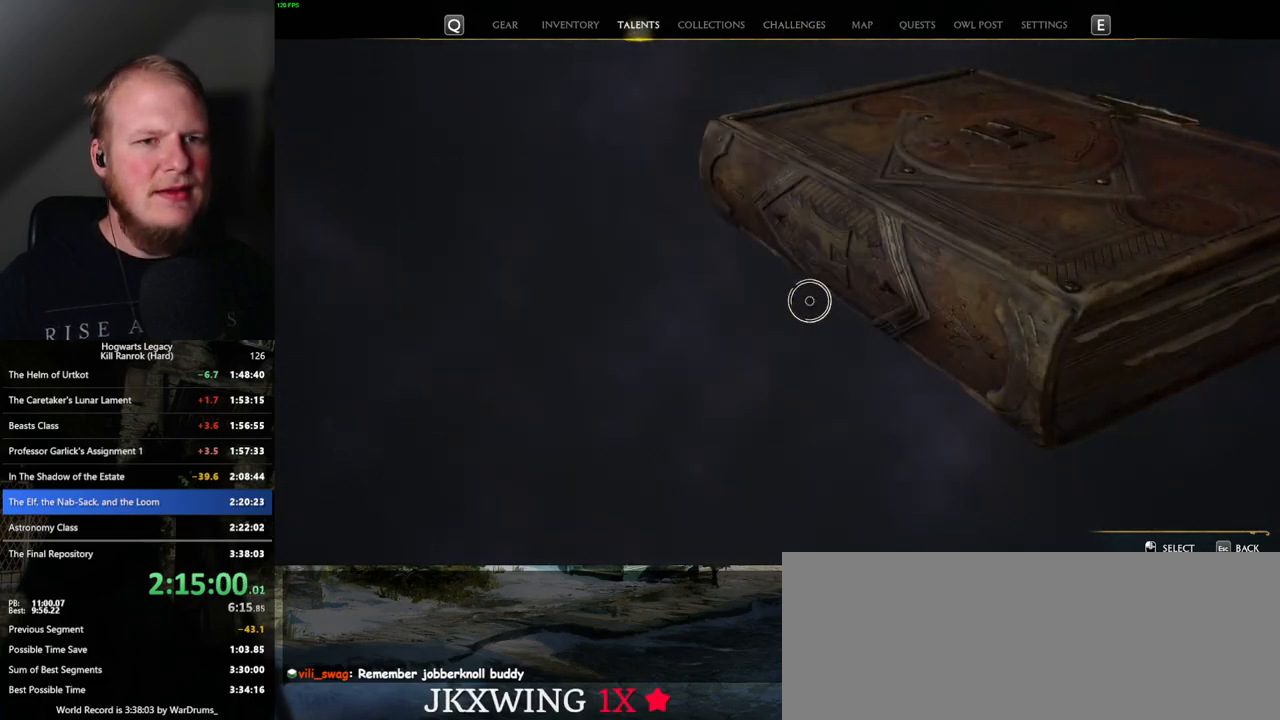
{"keys": [], "mouse": [], "events": []}
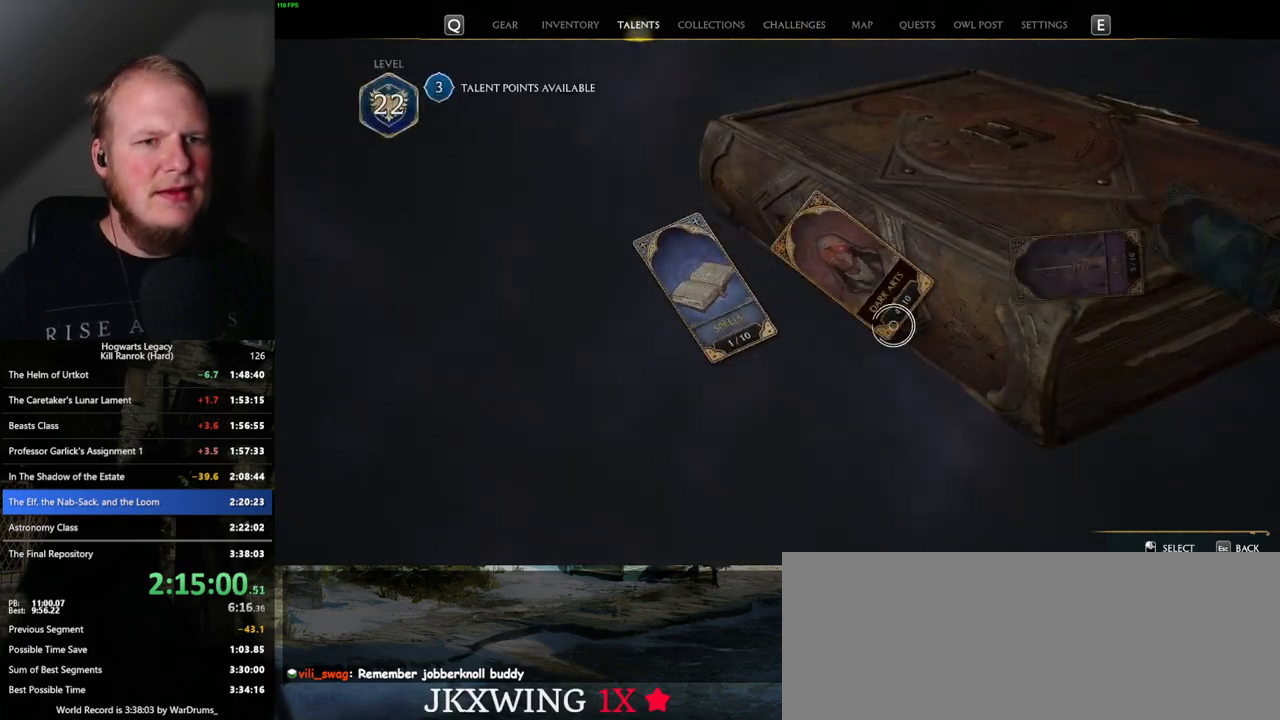
{"keys": [], "mouse": [], "events": [[367, "mouse_left", "down"], [450, "mouse_left", "up"]]}
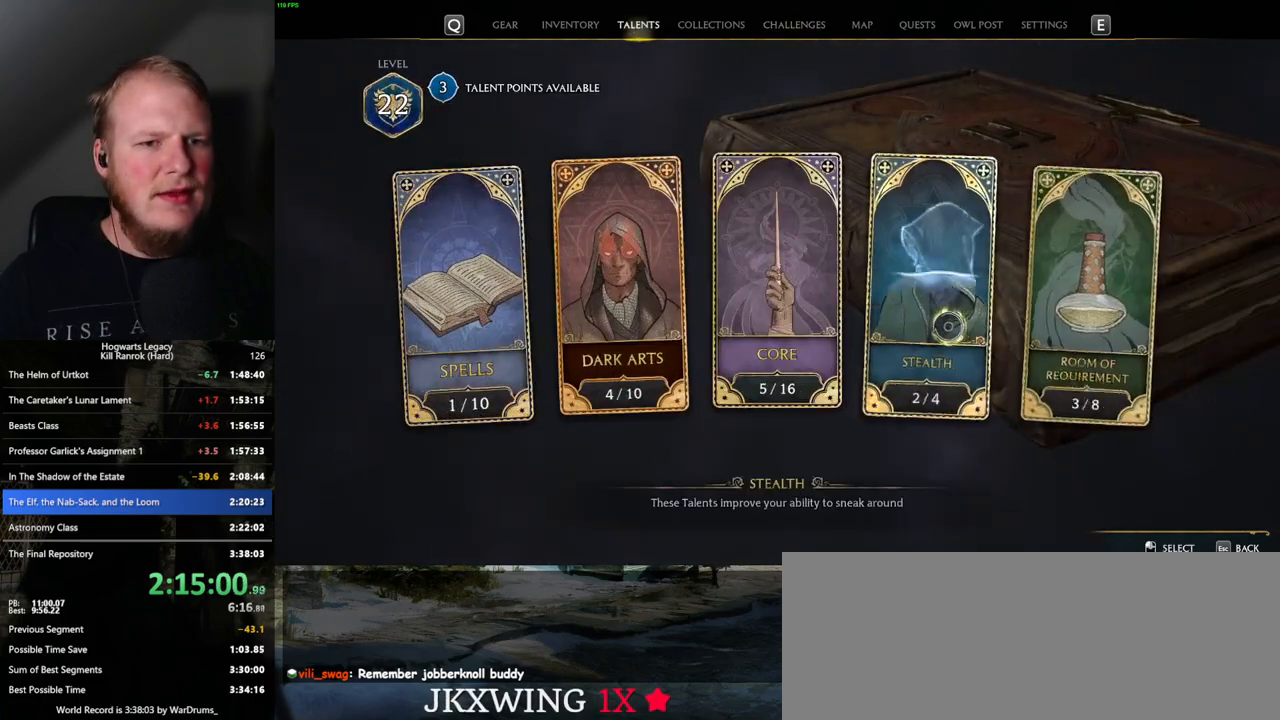
{"keys": [], "mouse": [], "events": []}
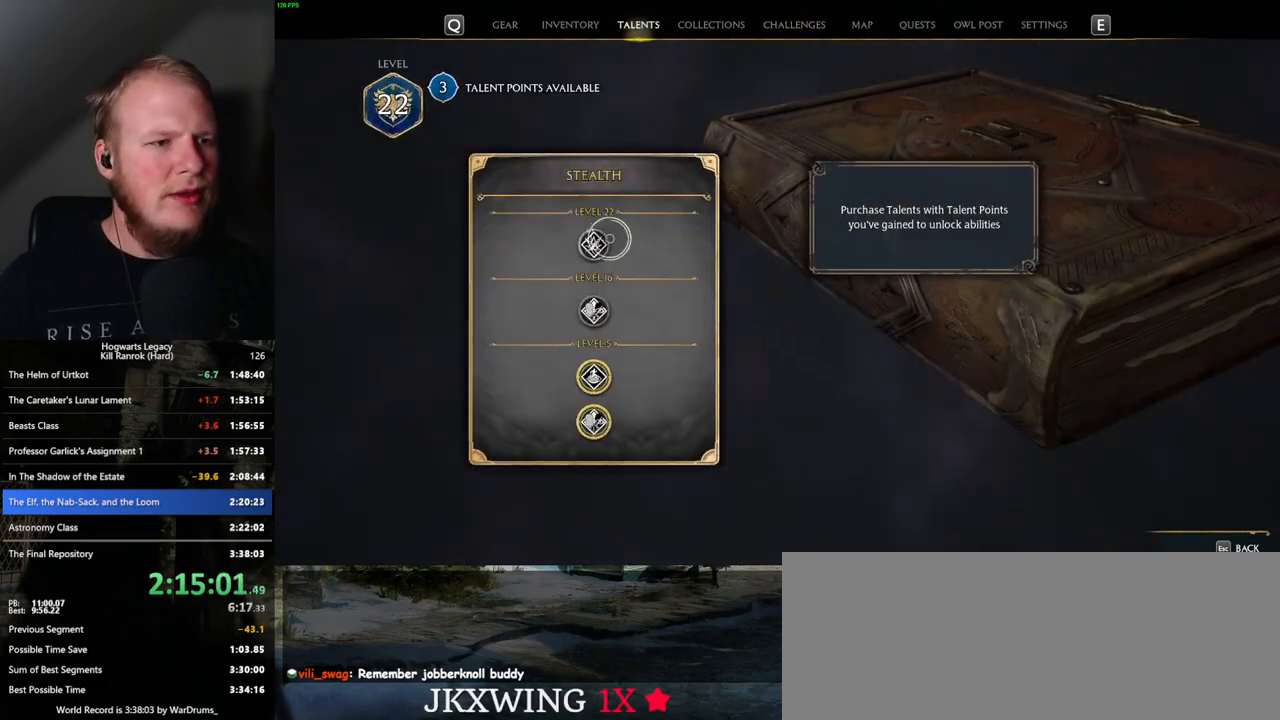
{"keys": [], "mouse": [], "events": []}
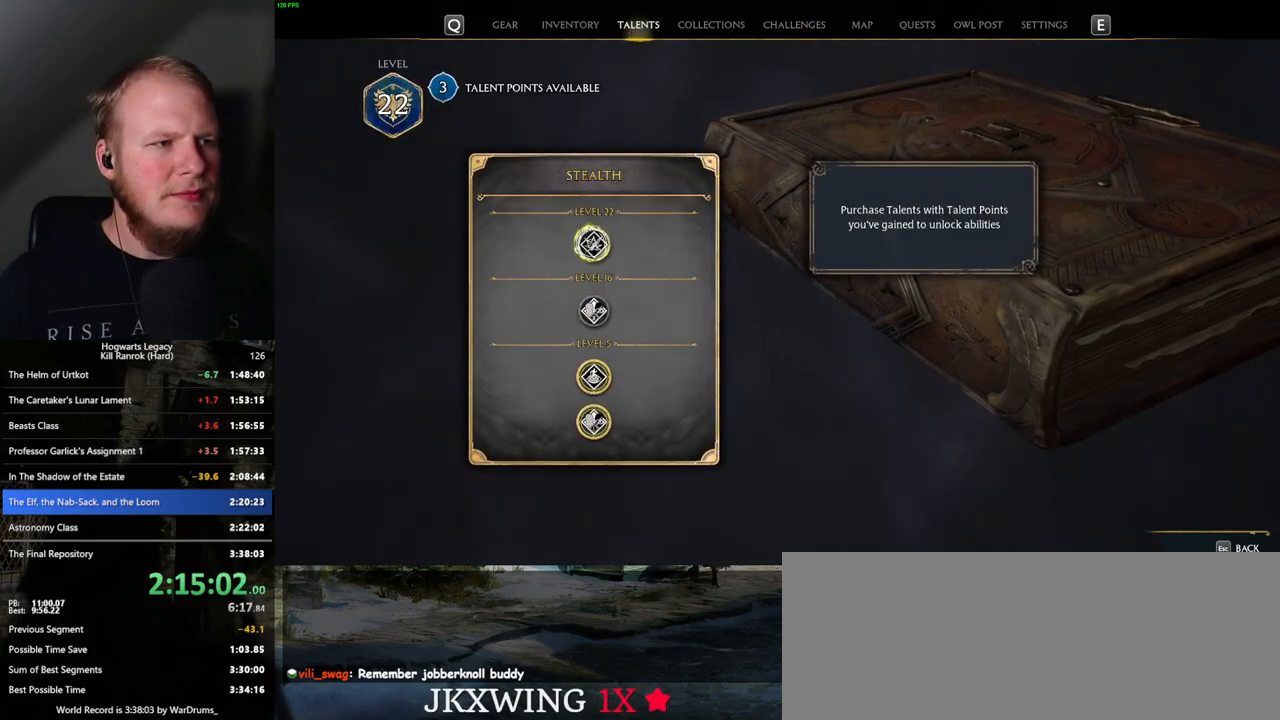
{"keys": [], "mouse": ["left"], "events": [[150, "mouse_left", "down"]]}